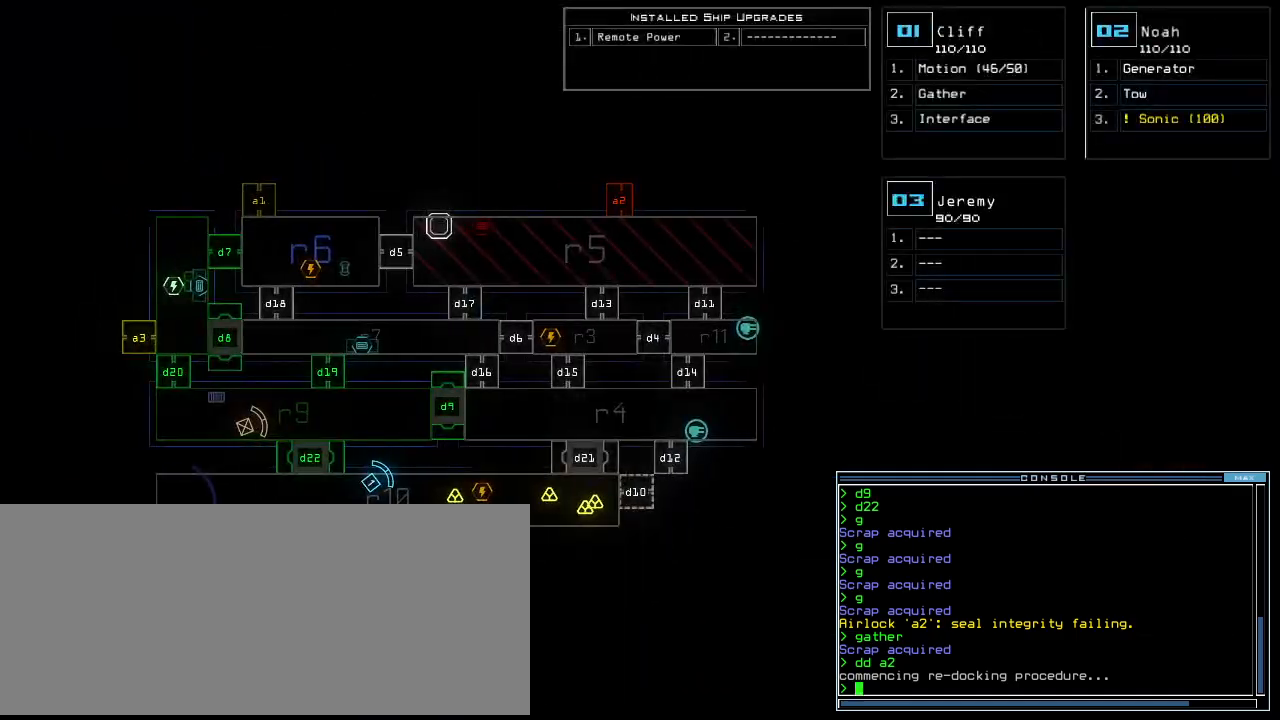
Gameplay with keyboard; each line is a JSON object with the keys held at the frame after it. "events" lists presses ("down") and releases ("up") of ".", "0", "1", "2", "3", "4", "5", "6", "7", "8", "9", "a", "b", "backspace", "c", "caps_lock", "comma", "ctrl_l", "ctrl_r", "d", "down", "e", "equals", "escape", "f", "f8", "g", "h", "i", "j", "k", "l", "left", "m", "minus", "n", "o", "p", "q", "quote", "r", "return", "right", "s", "semicolon", "shift_l", "shift_r", "space", "t", "tab", "tilde", "u", "up", "v", "w", "x", "y" and "z" between this image and that frame as [ms after this image, input, new state], when the widget could be followed in between. No other keys are recorded. Mouse input is not recorded.
{"keys": [], "events": []}
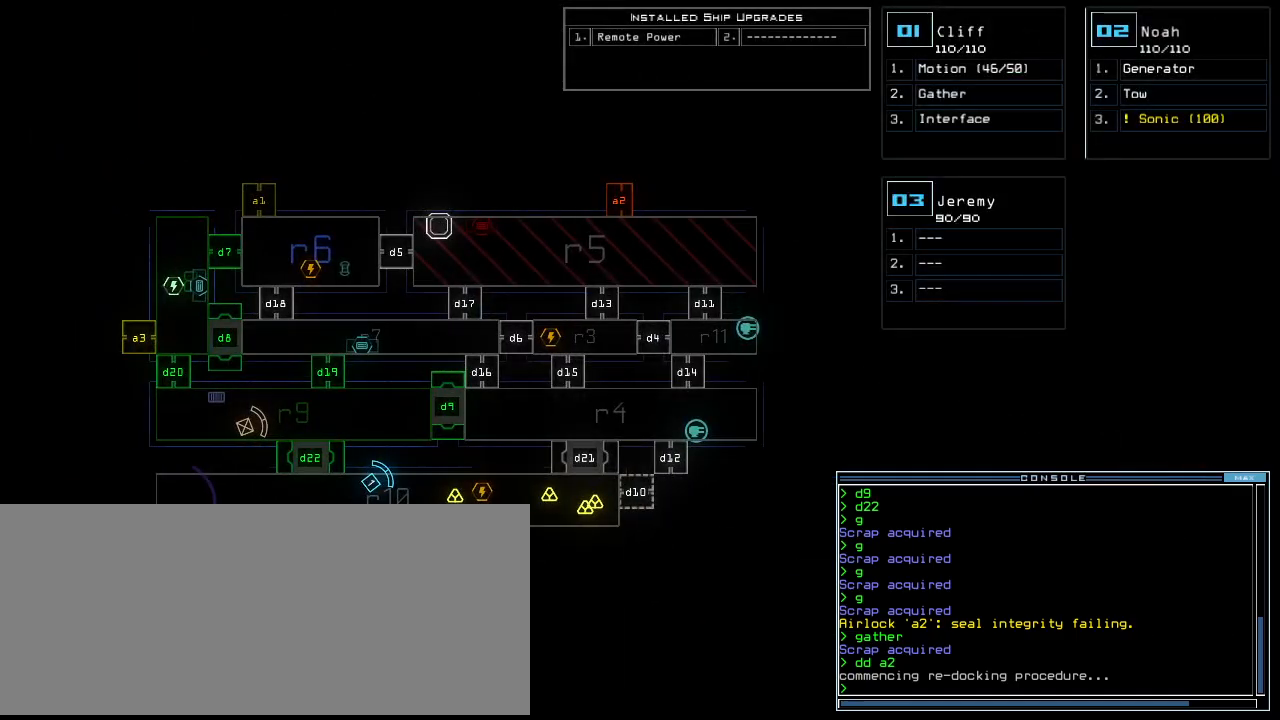
{"keys": [], "events": [[420, "d", "down"], [460, "d", "up"]]}
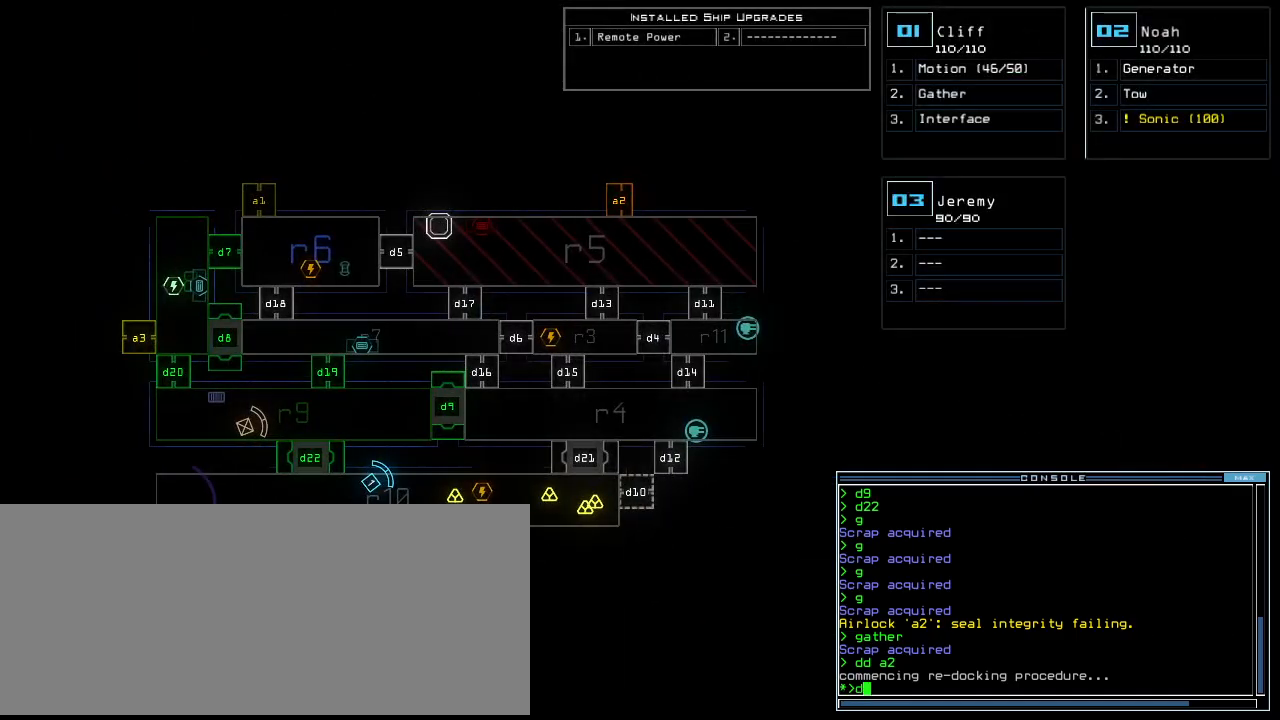
{"keys": ["3"], "events": [[20, "d", "down"], [120, "d", "up"], [120, "space", "down"], [180, "a", "down"], [260, "space", "up"], [300, "a", "up"], [440, "3", "down"]]}
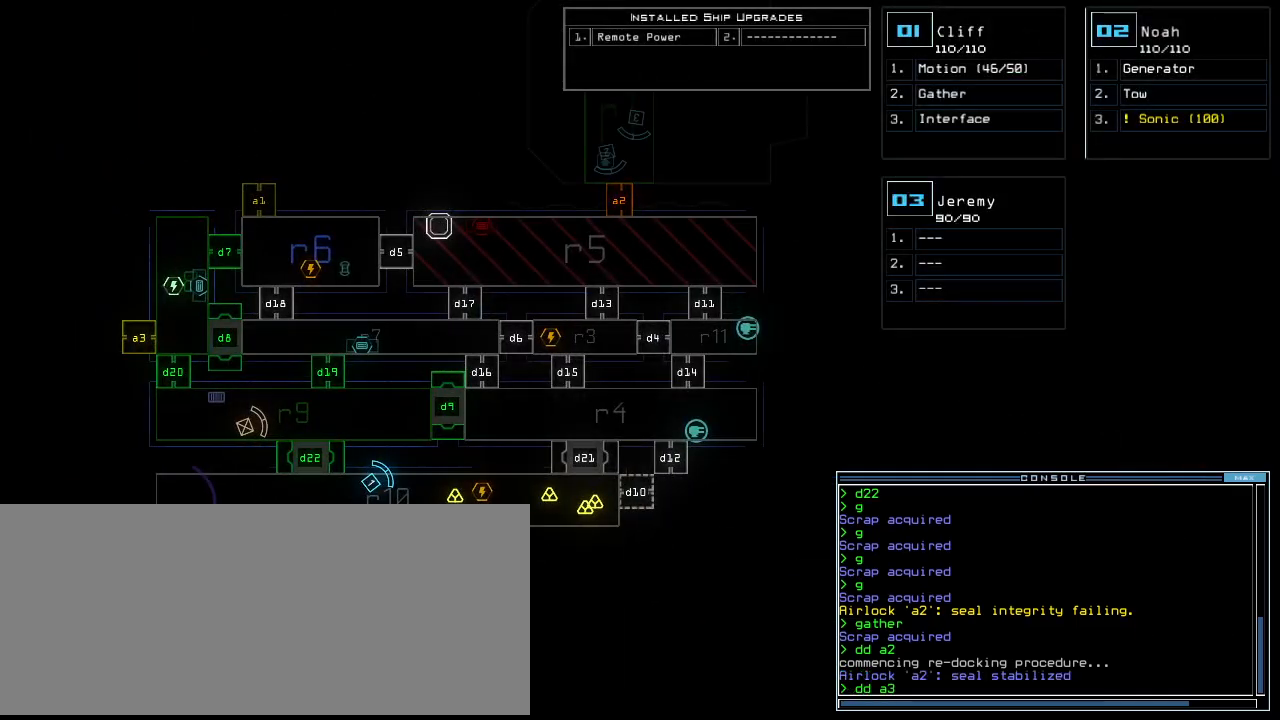
{"keys": [], "events": [[20, "3", "up"]]}
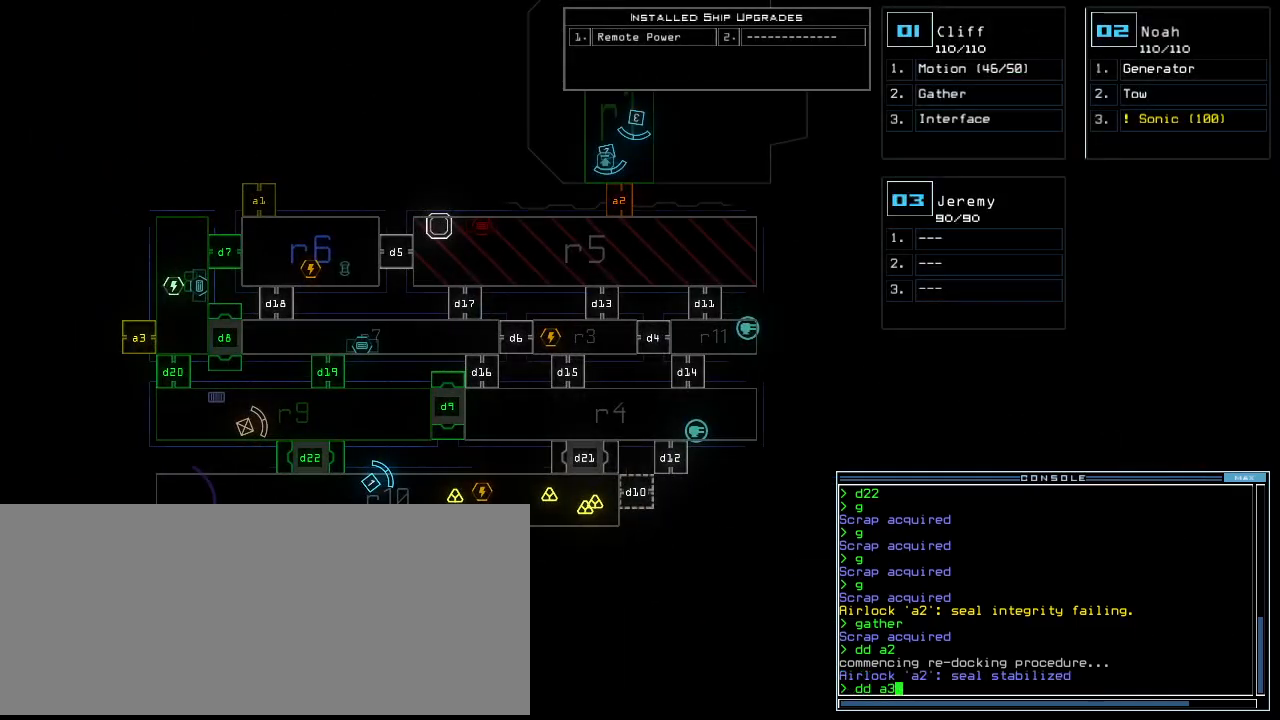
{"keys": ["return"], "events": [[480, "return", "down"]]}
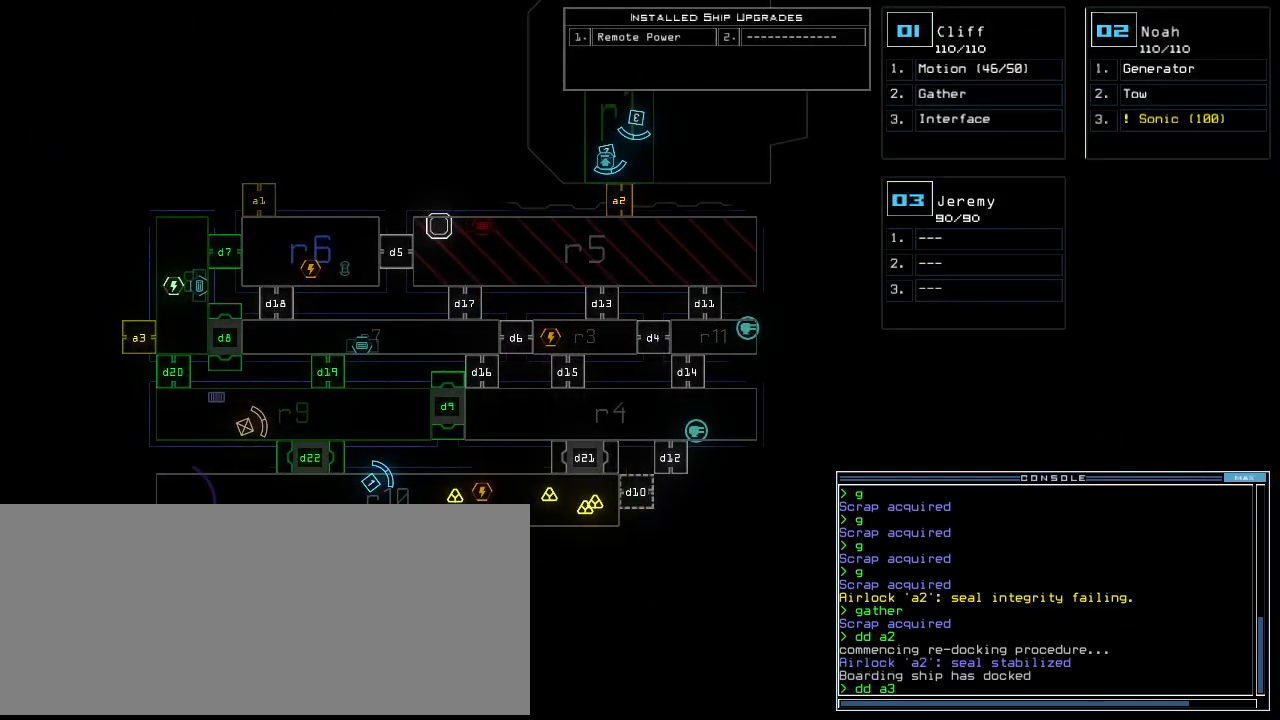
{"keys": [], "events": [[40, "return", "up"]]}
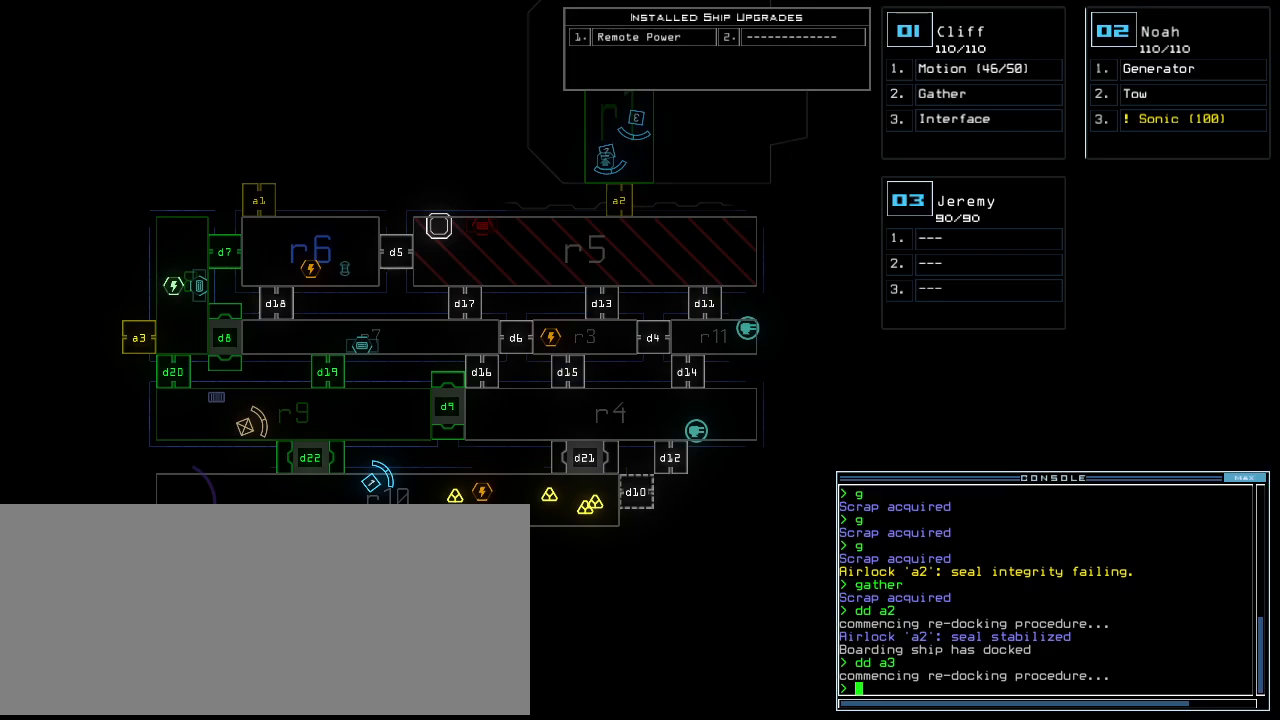
{"keys": ["c"], "events": [[340, "c", "down"], [400, "c", "up"], [460, "c", "down"]]}
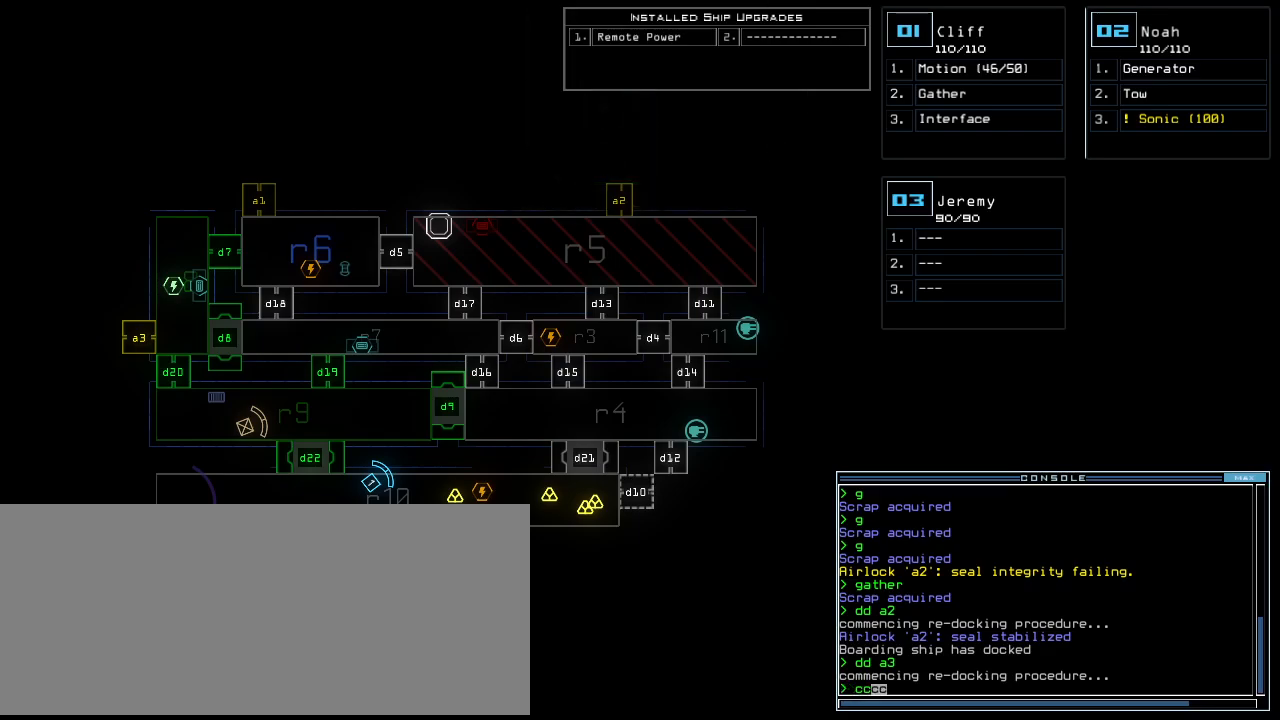
{"keys": [], "events": [[40, "return", "down"], [60, "c", "up"], [120, "return", "up"]]}
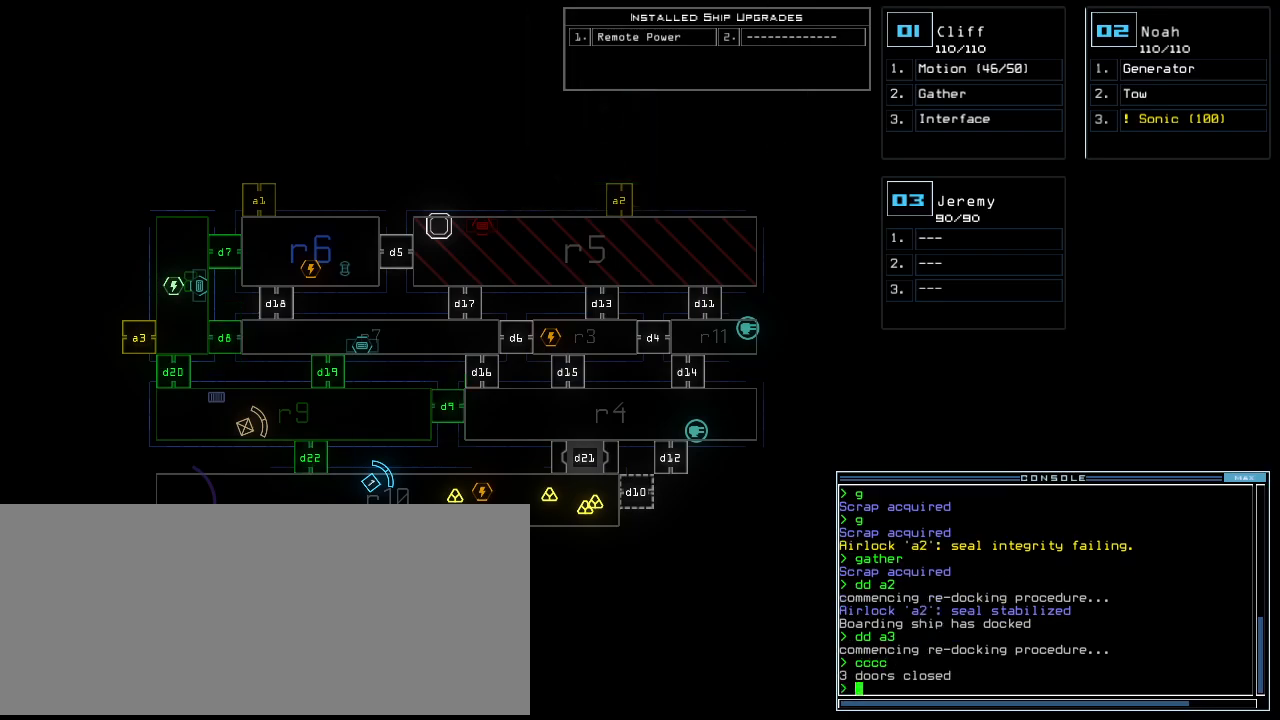
{"keys": [], "events": [[400, "d", "down"], [460, "d", "up"]]}
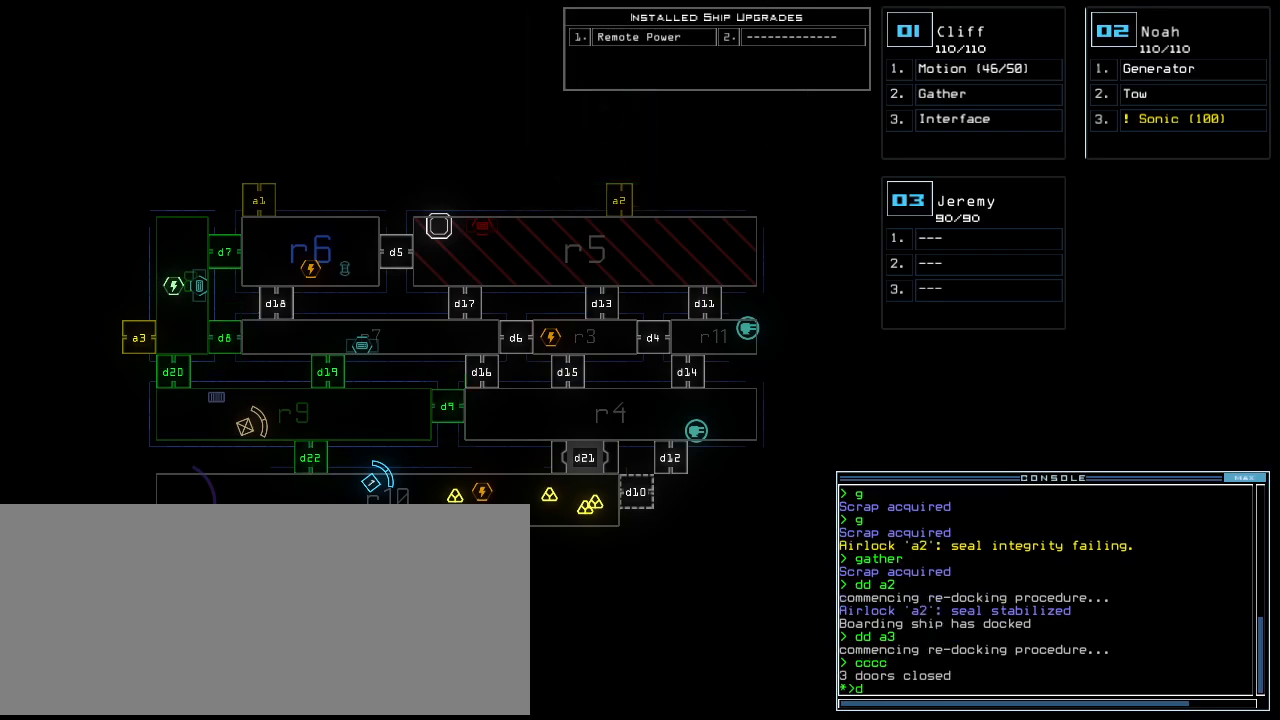
{"keys": [], "events": [[140, "2", "down"], [180, "2", "up"], [260, "2", "down"], [320, "2", "up"], [360, "space", "down"], [460, "space", "up"]]}
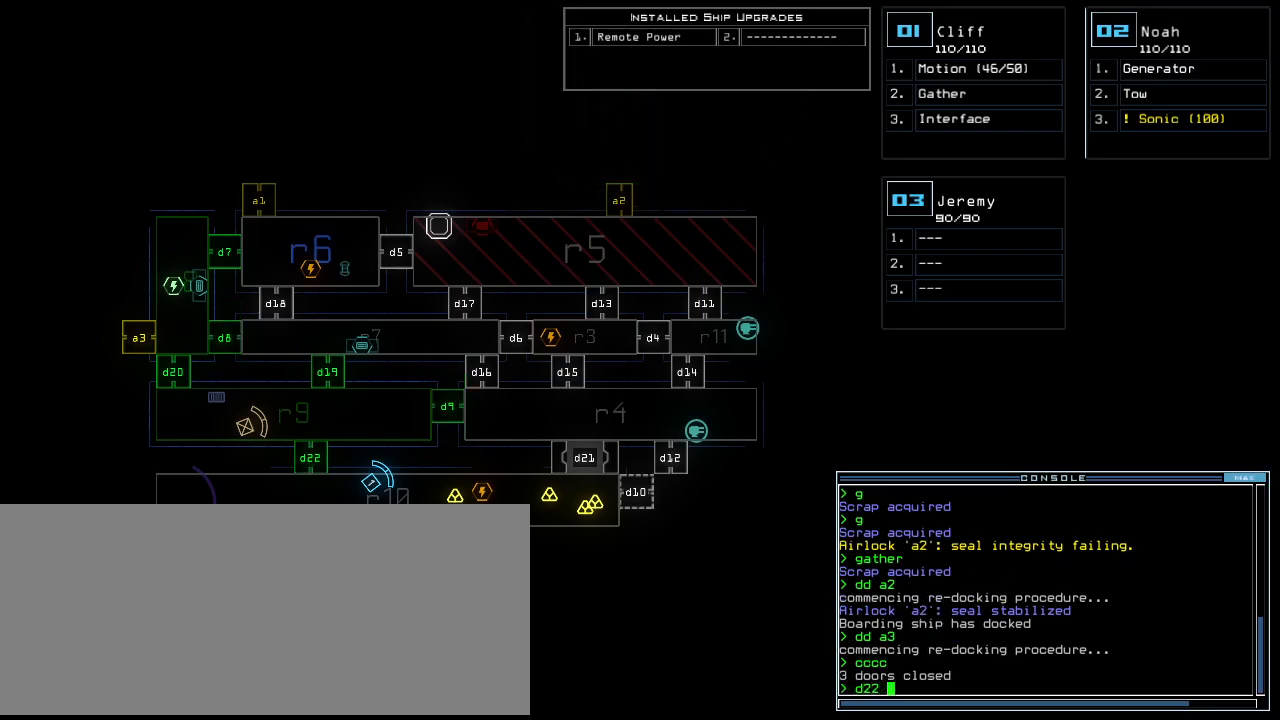
{"keys": ["return"], "events": [[40, "d", "down"], [120, "d", "up"], [260, "2", "down"], [340, "0", "down"], [340, "2", "up"], [420, "0", "up"], [500, "return", "down"]]}
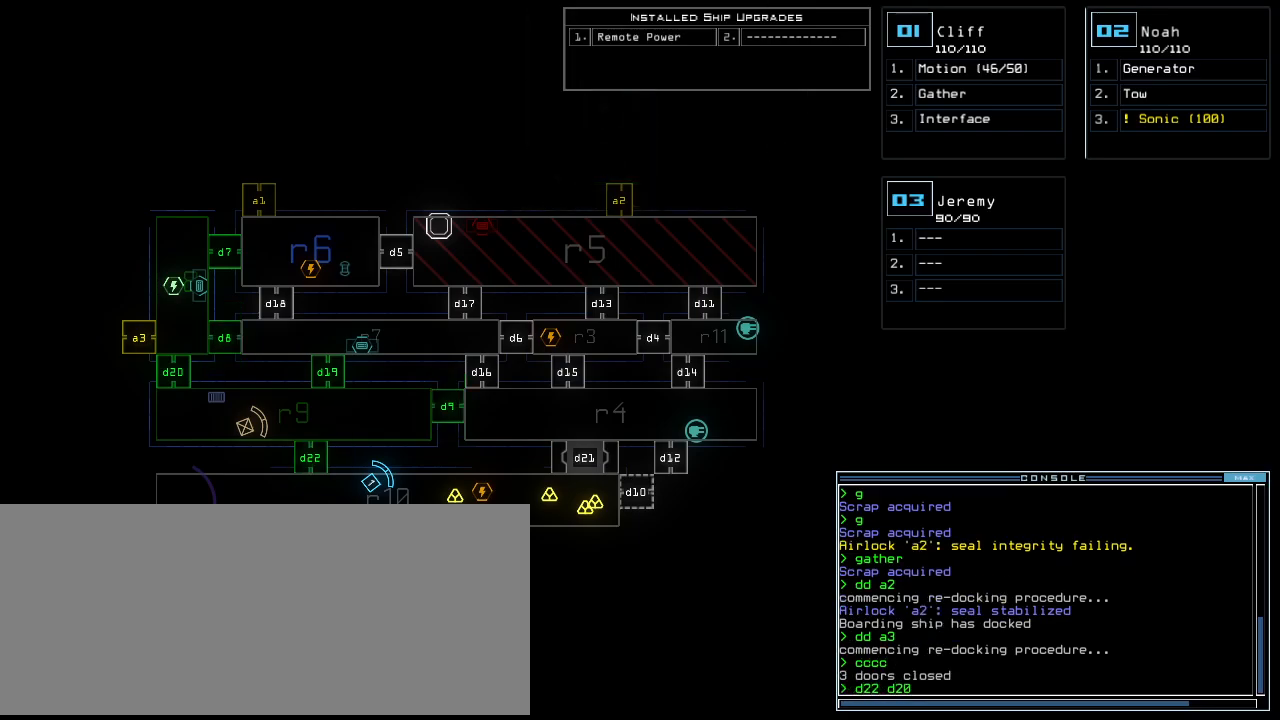
{"keys": [], "events": [[100, "return", "up"]]}
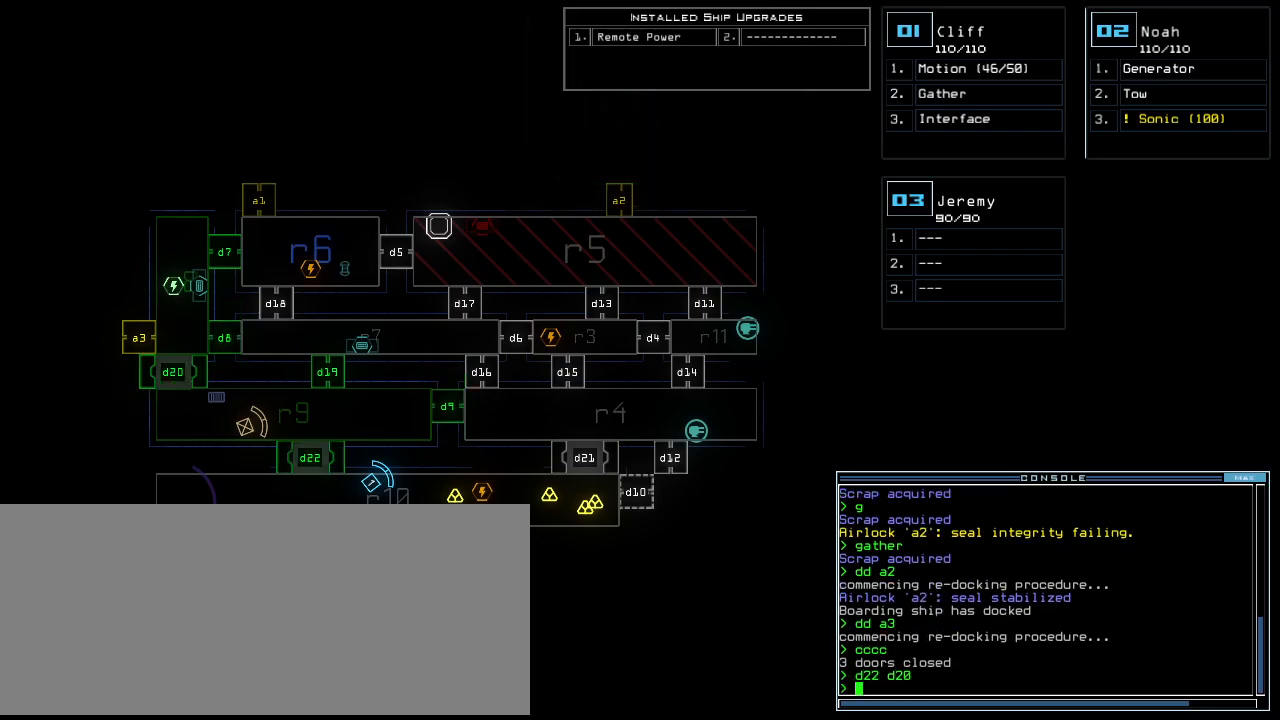
{"keys": [], "events": []}
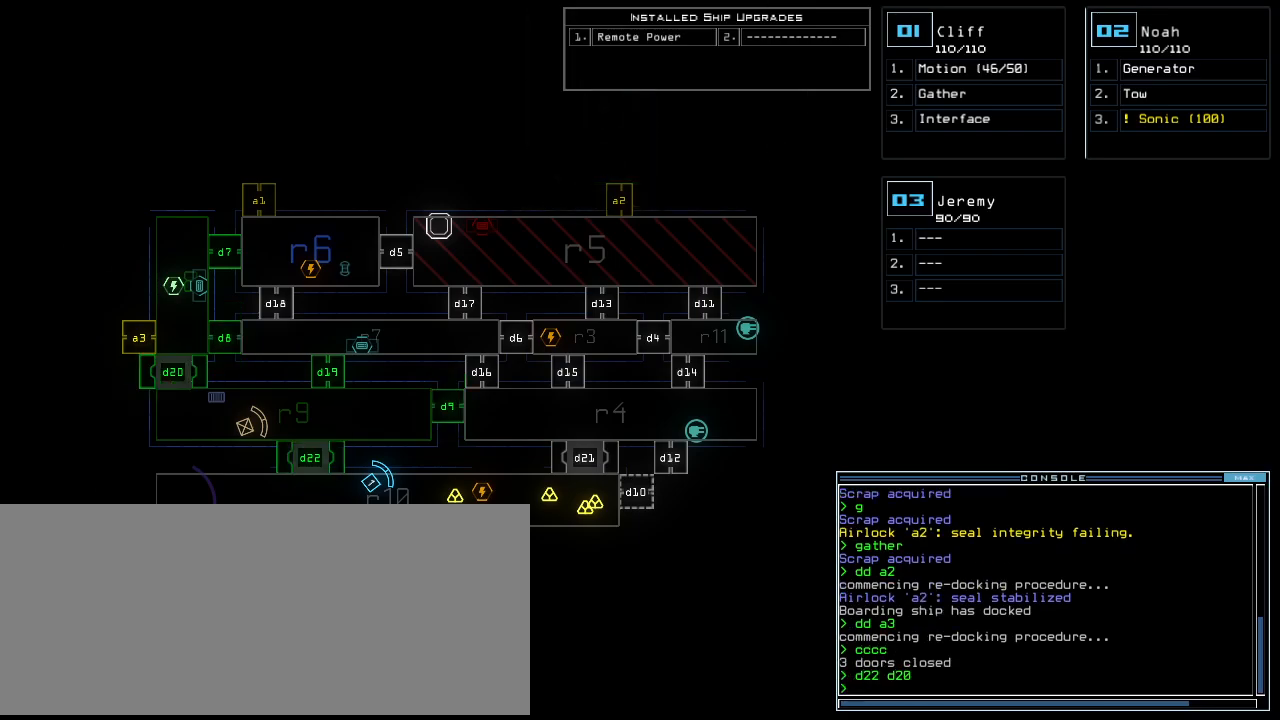
{"keys": [], "events": [[160, "left", "down"], [300, "left", "up"]]}
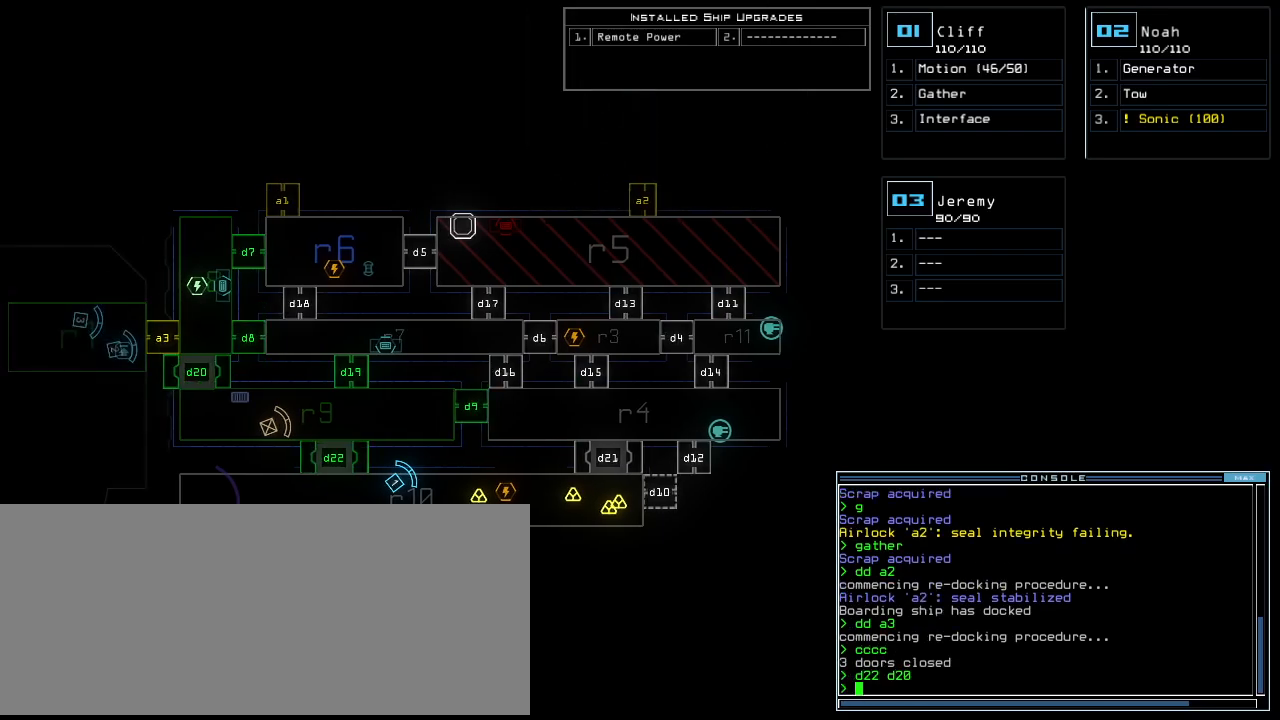
{"keys": [], "events": []}
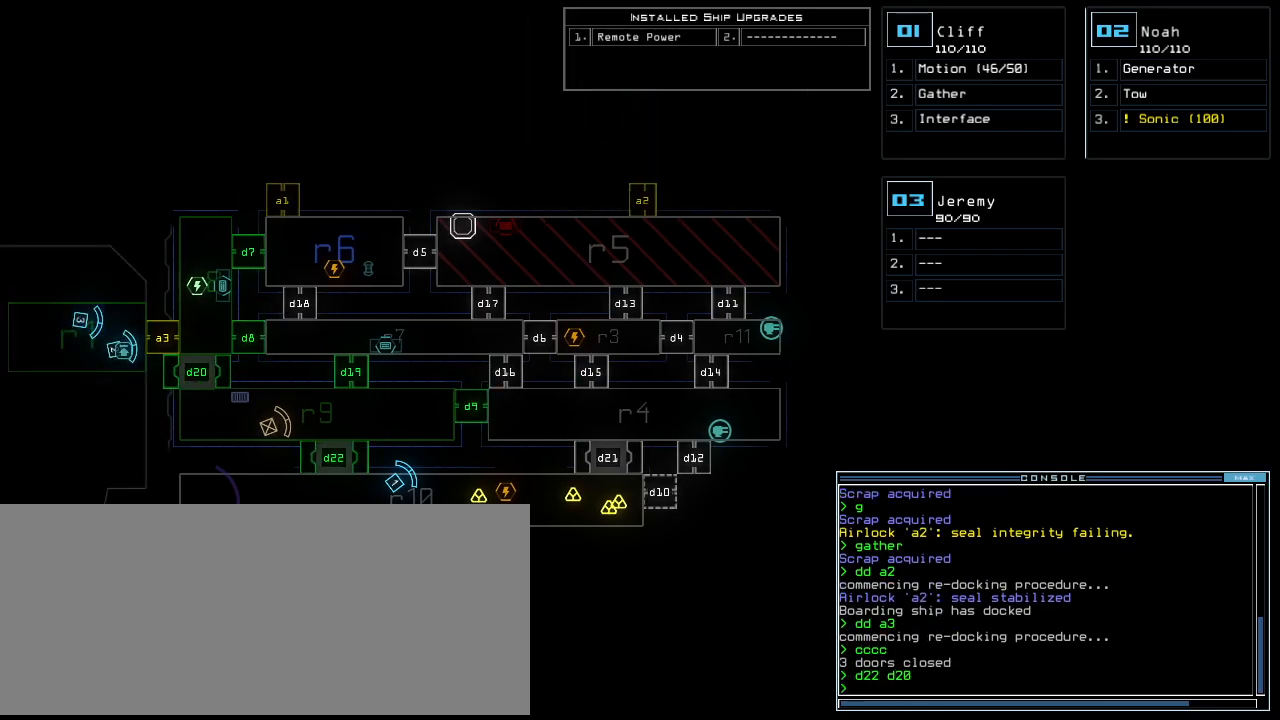
{"keys": ["a", "up"], "events": [[220, "2", "down"], [240, "up", "down"], [280, "2", "up"], [440, "a", "down"]]}
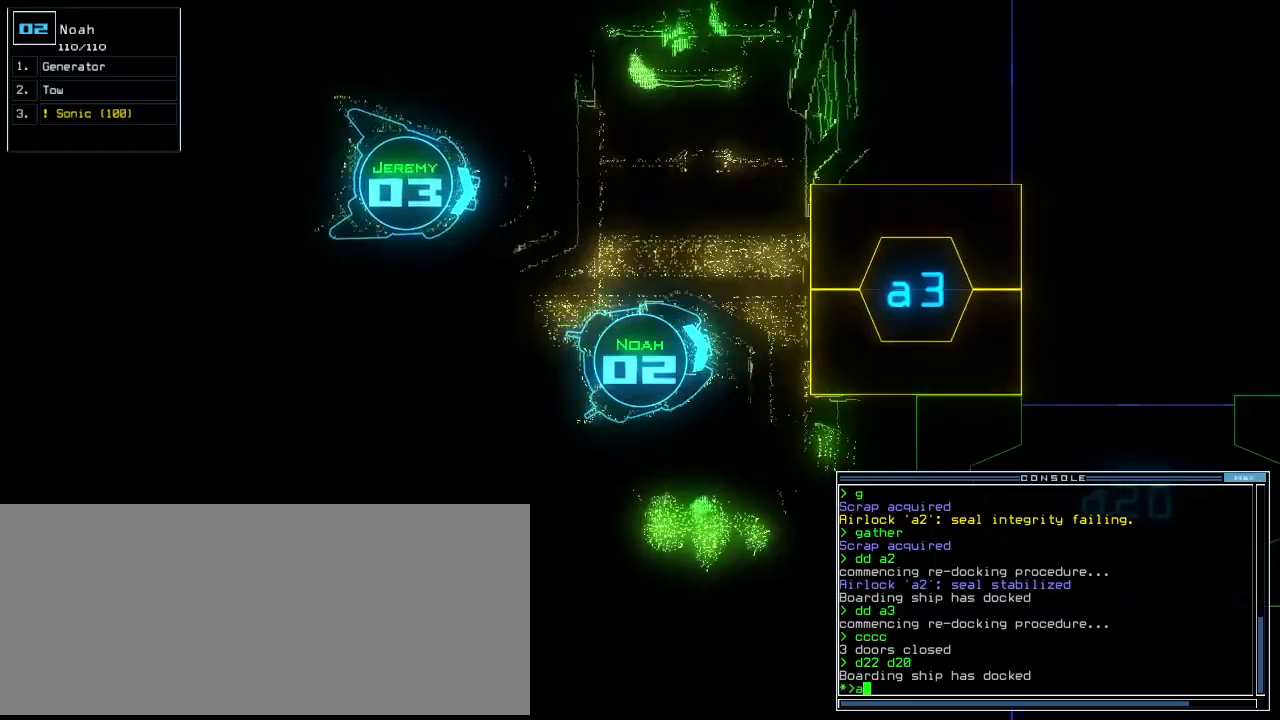
{"keys": ["up"], "events": [[40, "r", "down"], [80, "a", "up"], [100, "return", "down"], [120, "r", "up"], [200, "return", "up"]]}
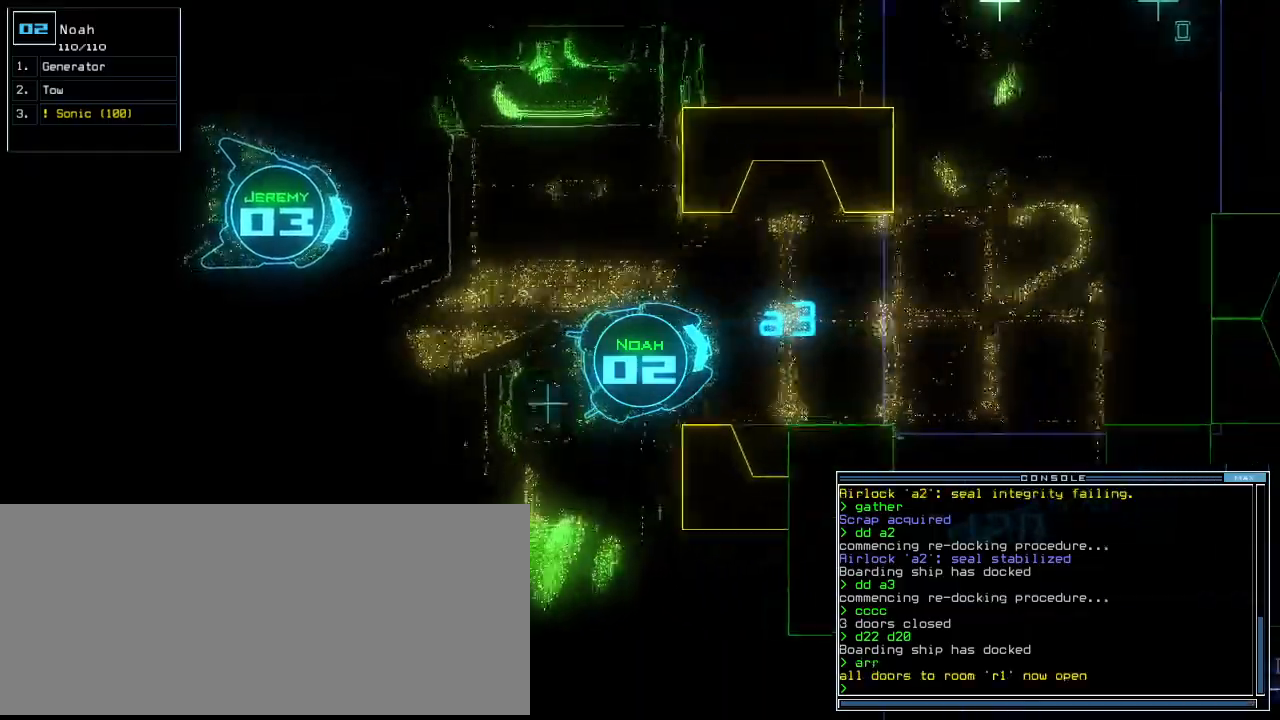
{"keys": ["right", "up"], "events": [[500, "right", "down"]]}
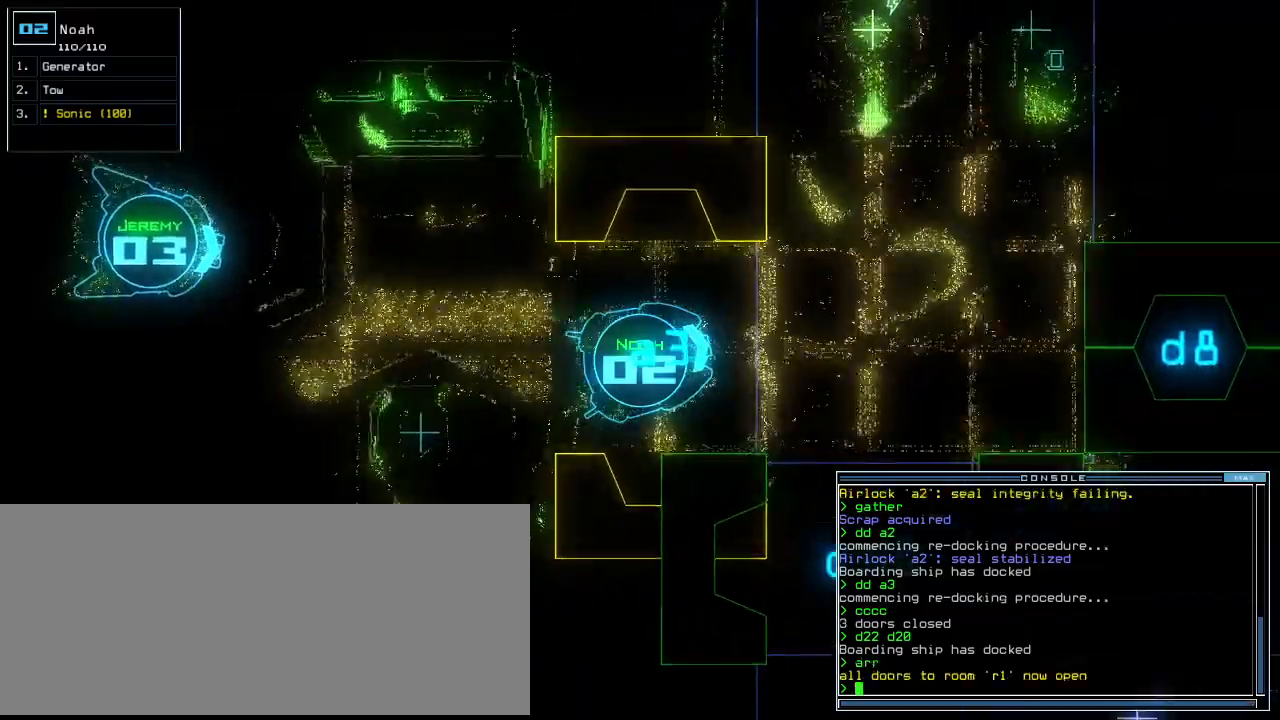
{"keys": ["up"]}
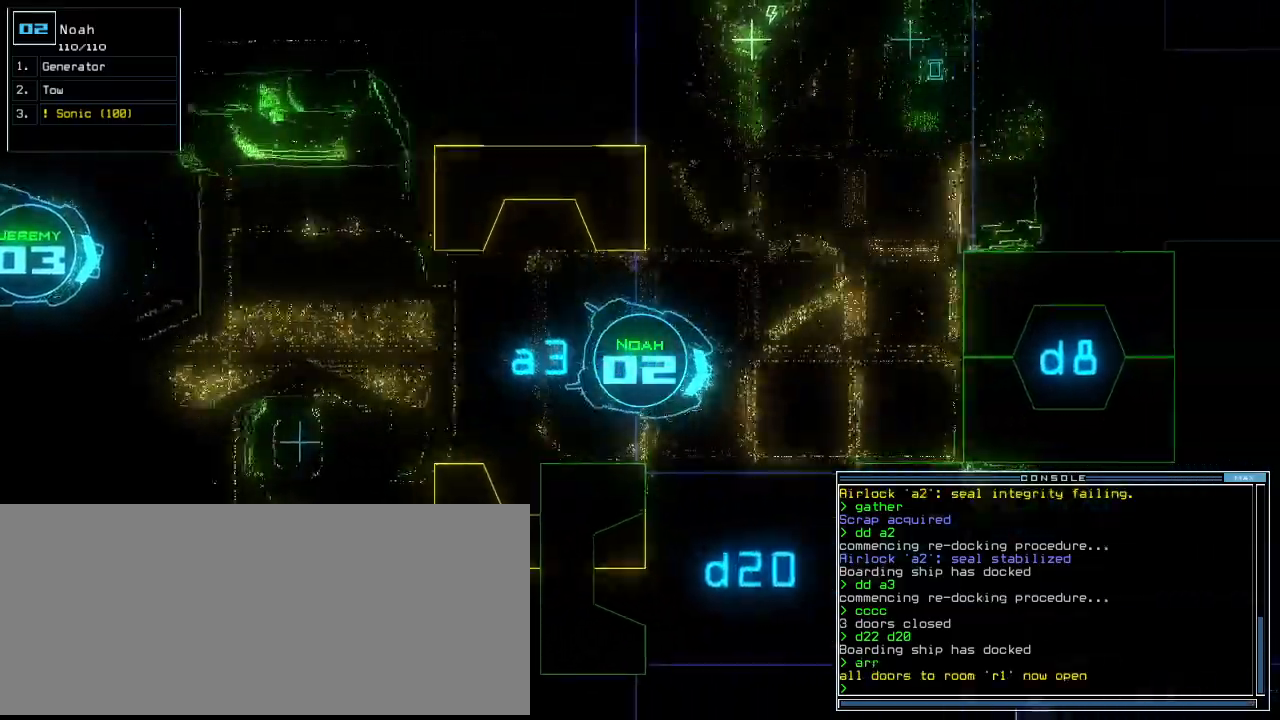
{"keys": ["right", "up"], "events": [[100, "right", "down"], [300, "right", "up"], [400, "right", "down"]]}
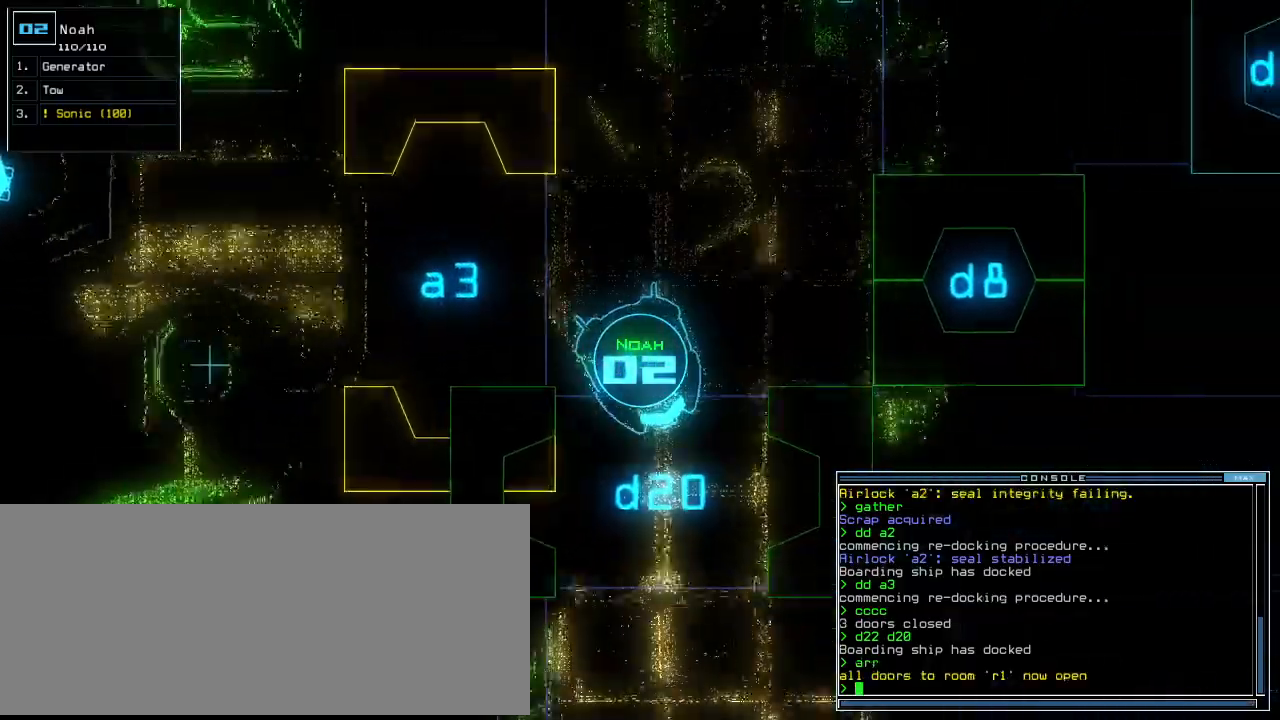
{"keys": ["down"], "events": [[20, "right", "up"], [240, "up", "up"], [340, "down", "down"], [420, "s", "down"], [500, "s", "up"]]}
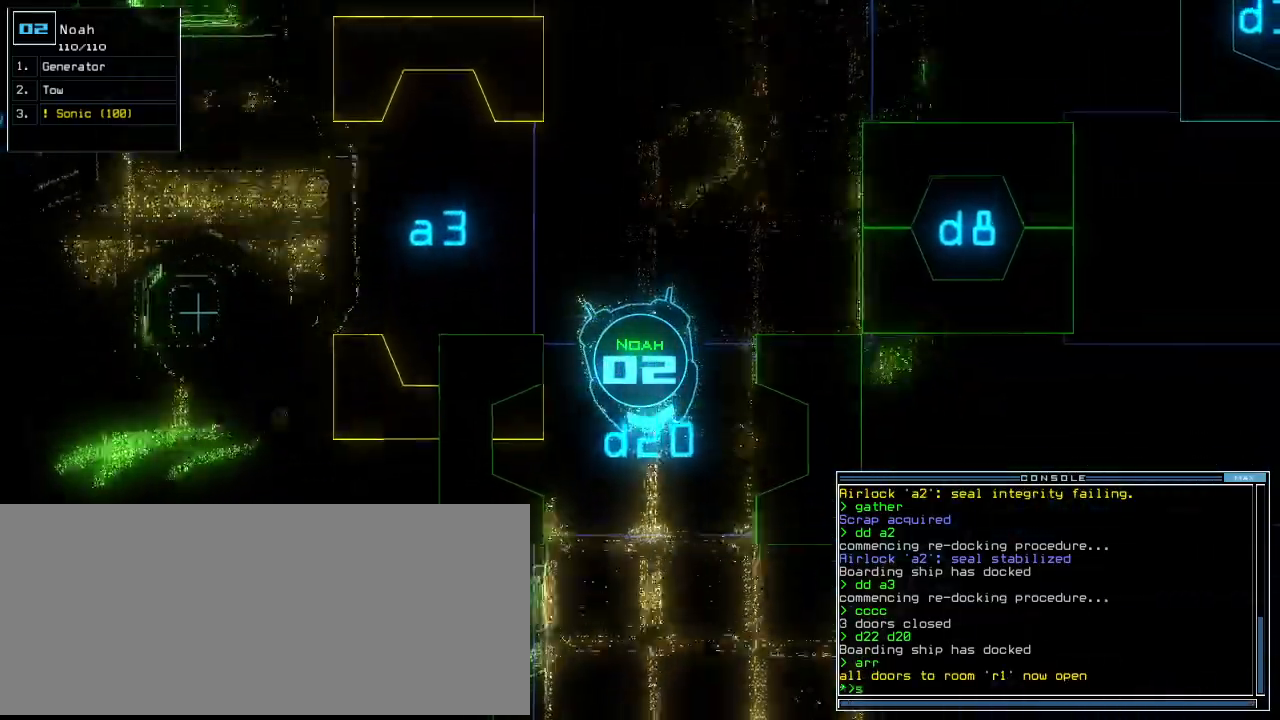
{"keys": ["a", "down", "left"], "events": [[80, "s", "down"], [140, "s", "up"], [300, "left", "down"], [300, "w", "down"], [380, "a", "down"], [460, "w", "up"]]}
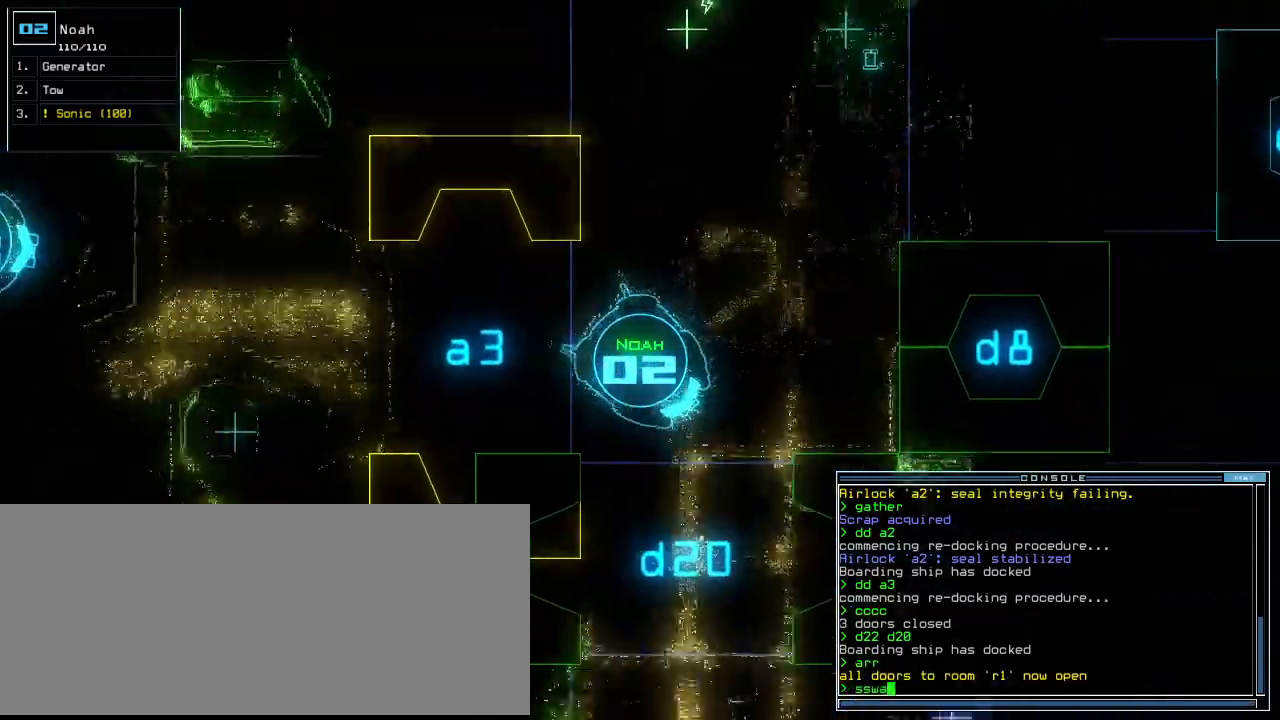
{"keys": ["down"]}
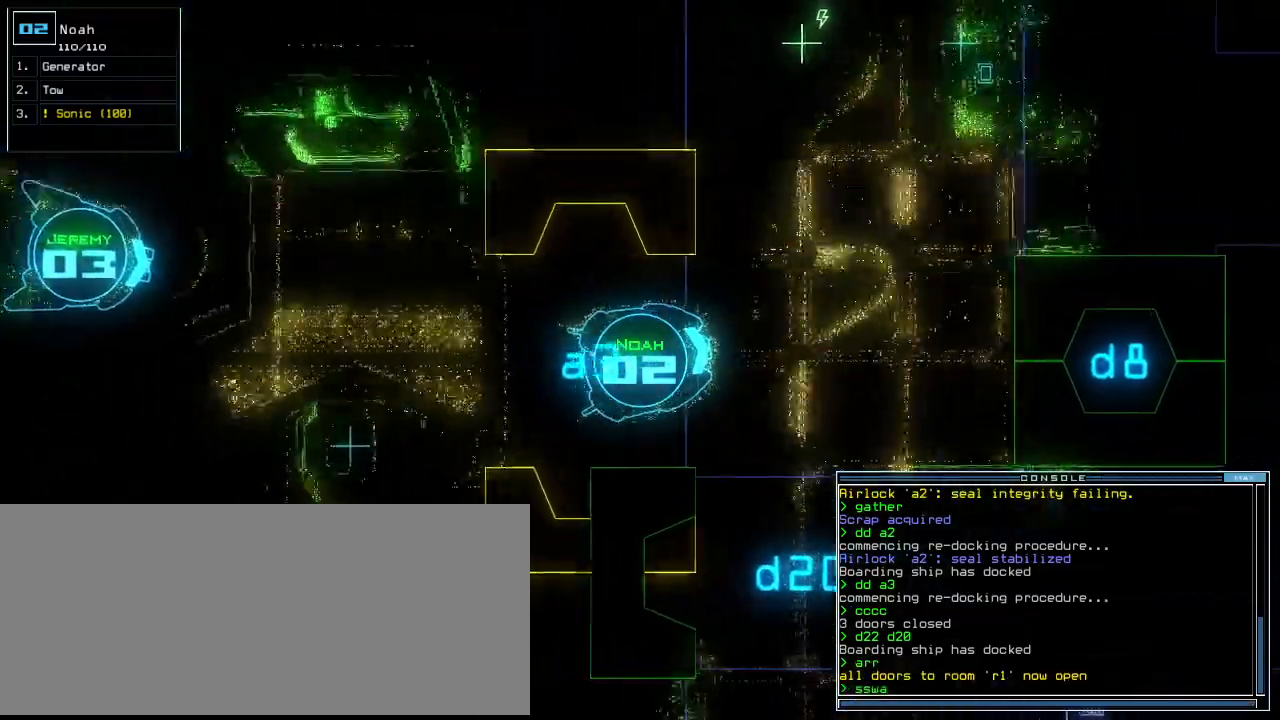
{"keys": ["down"], "events": [[80, "down", "up"], [160, "escape", "down"], [220, "down", "down"], [240, "escape", "up"], [440, "s", "down"], [500, "s", "up"]]}
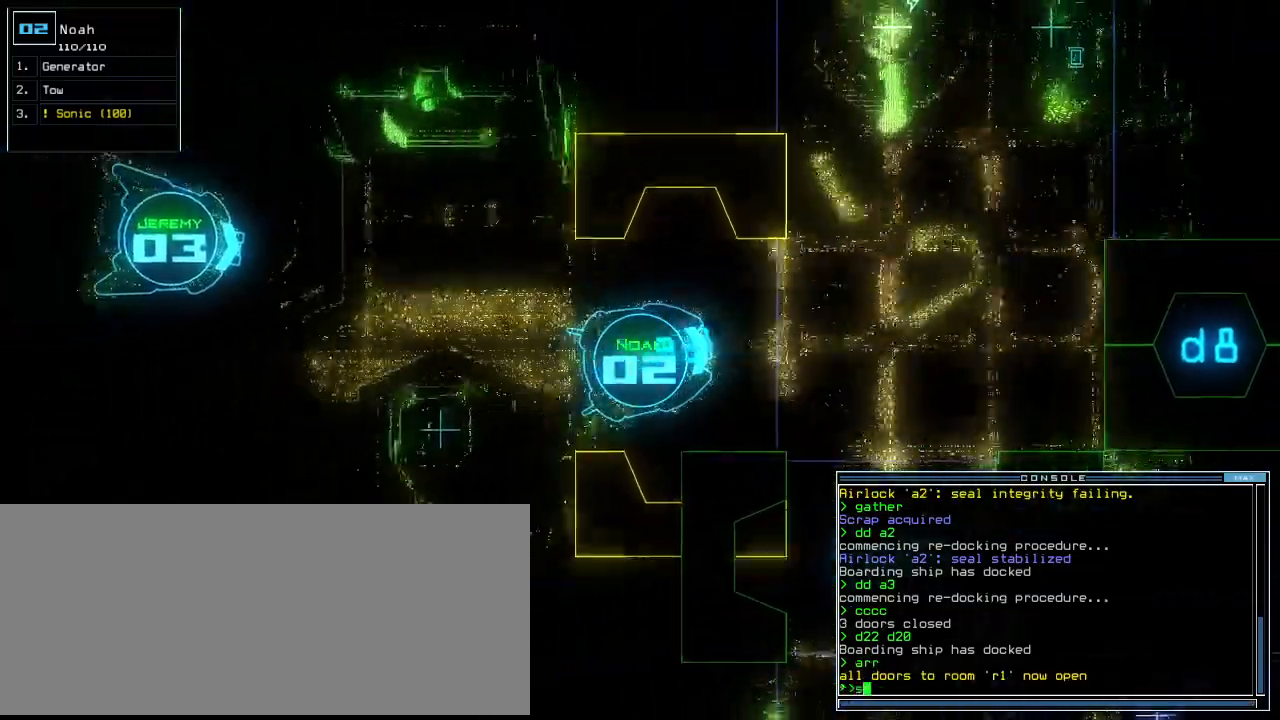
{"keys": [], "events": [[100, "w", "down"], [180, "a", "down"], [180, "down", "up"], [220, "w", "up"], [260, "space", "down"], [280, "a", "up"], [380, "space", "up"]]}
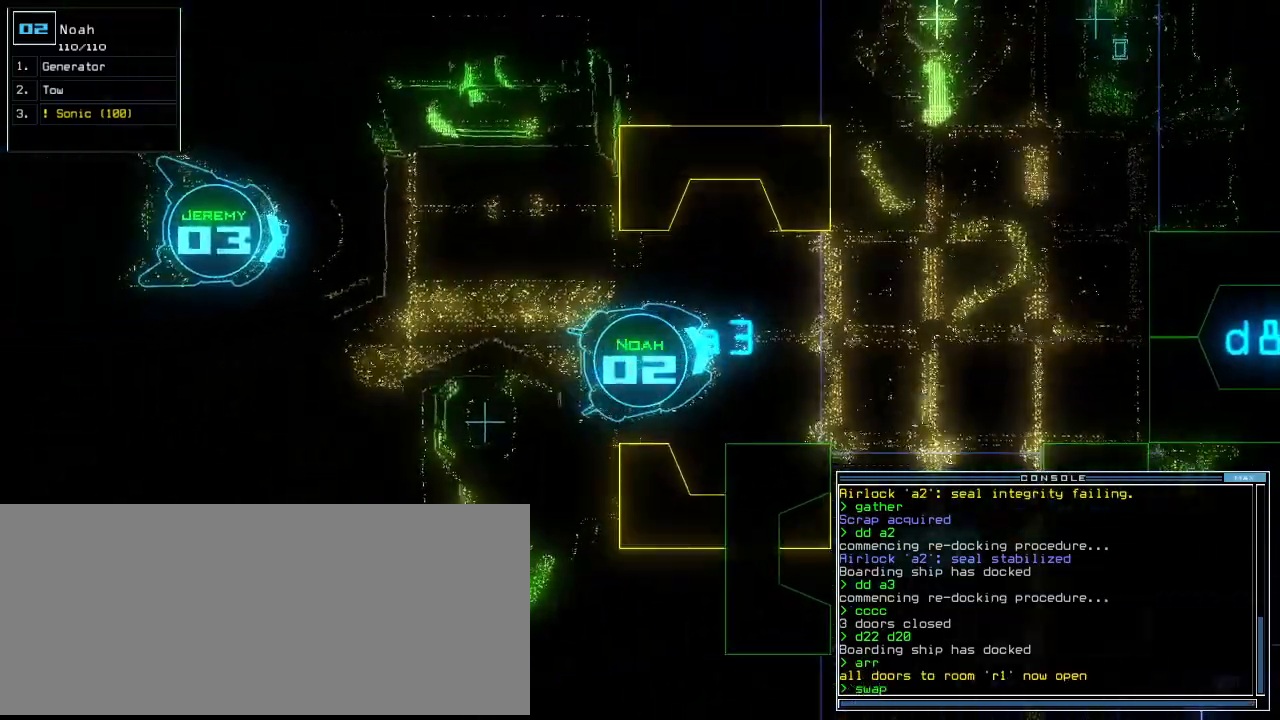
{"keys": ["up"], "events": [[240, "escape", "down"], [320, "up", "down"], [340, "escape", "up"]]}